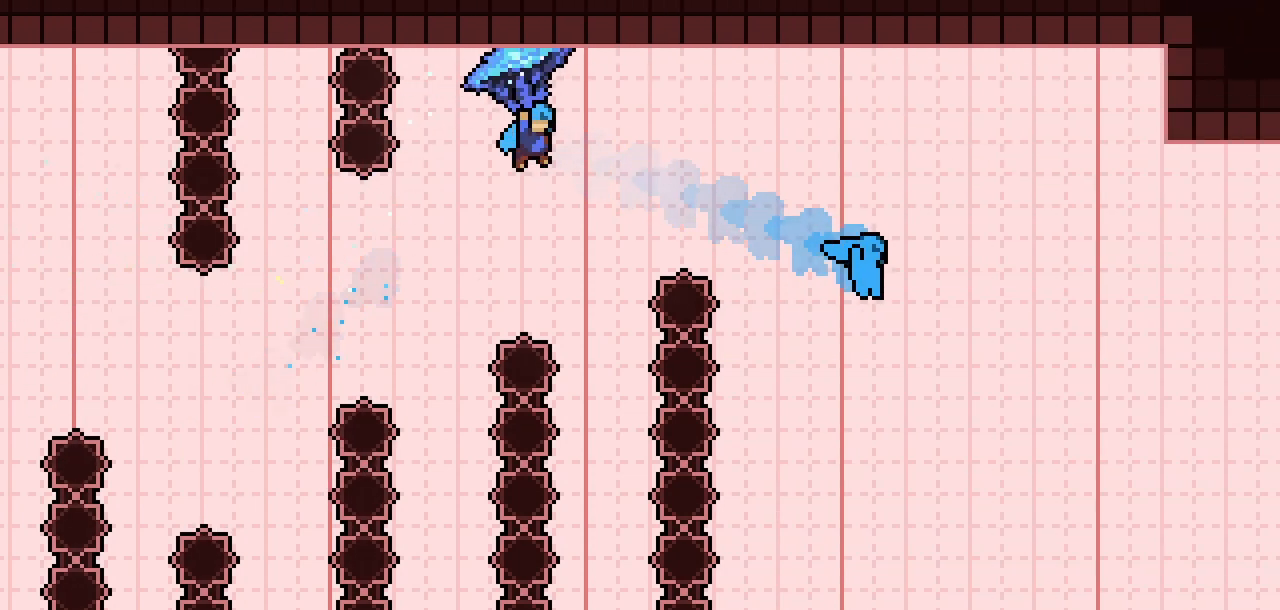
Gameplay with keyboard; each line is a JSON object with the keys held at the frame after it. "events" lists presses ("down") and releases ("up") of "climb", "dash", "demo", "down", "jump", "jump2", "jump3", "left", "pause", "right", "talk" and "up" between this image and that frame as [ms after this image, input, new state], when the widget could be followed in between. No other keys are recorded. Mouse input is not recorded. Key names are as the overlay labels them; some are game actions (e.g. jump) rather than physical keys.
{"keys": ["climb", "jump2", "right", "up"], "events": []}
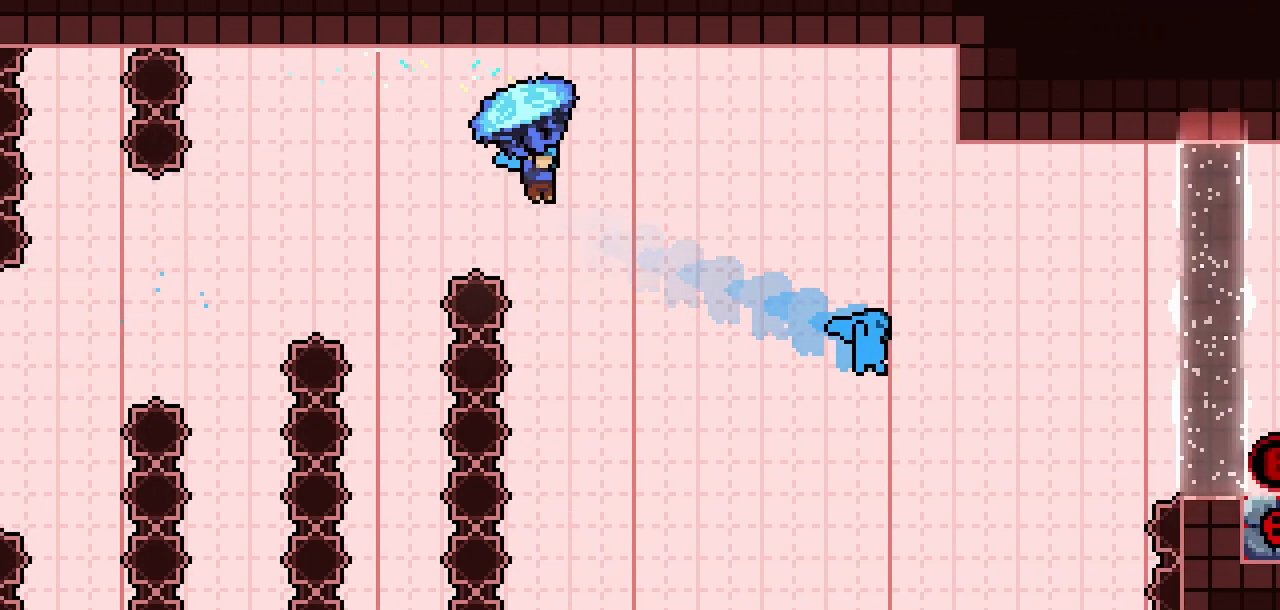
{"keys": ["climb", "jump2", "right", "up"], "events": []}
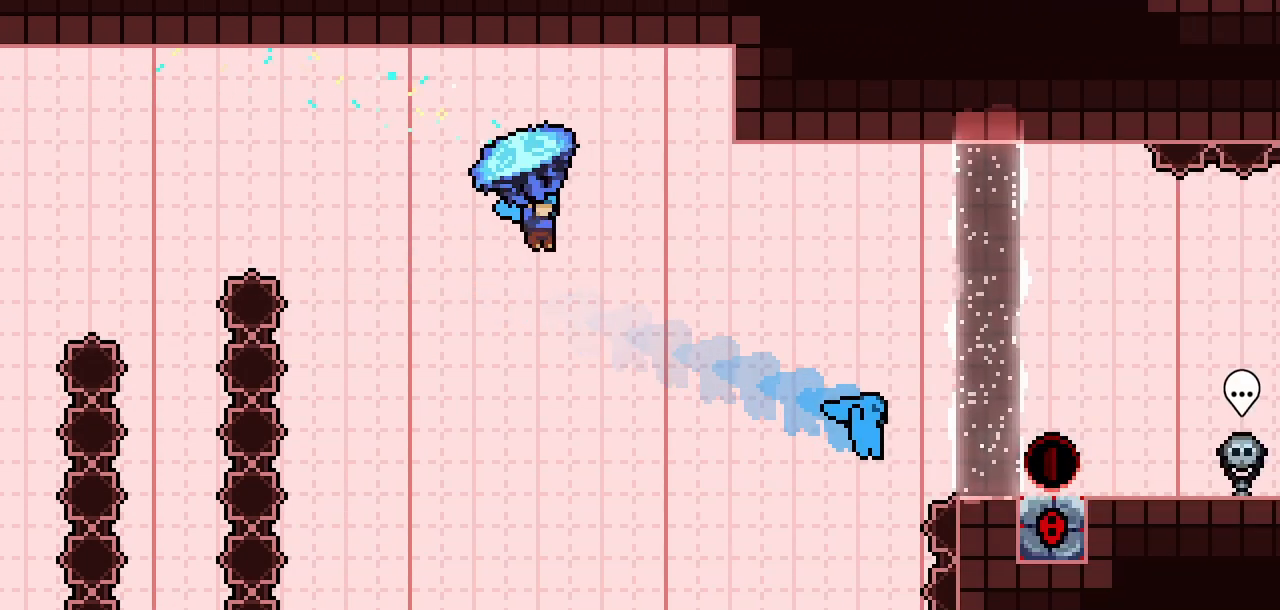
{"keys": ["climb", "jump2", "right", "up"], "events": []}
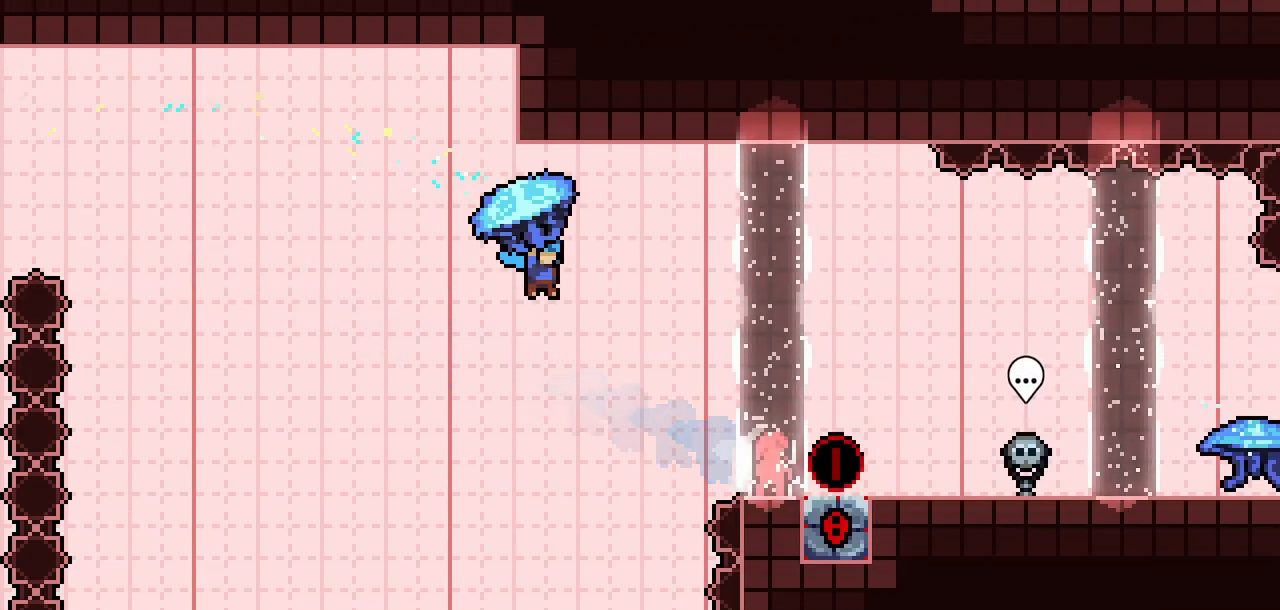
{"keys": ["right"], "events": [[400, "up", "up"], [450, "jump2", "up"], [500, "climb", "up"]]}
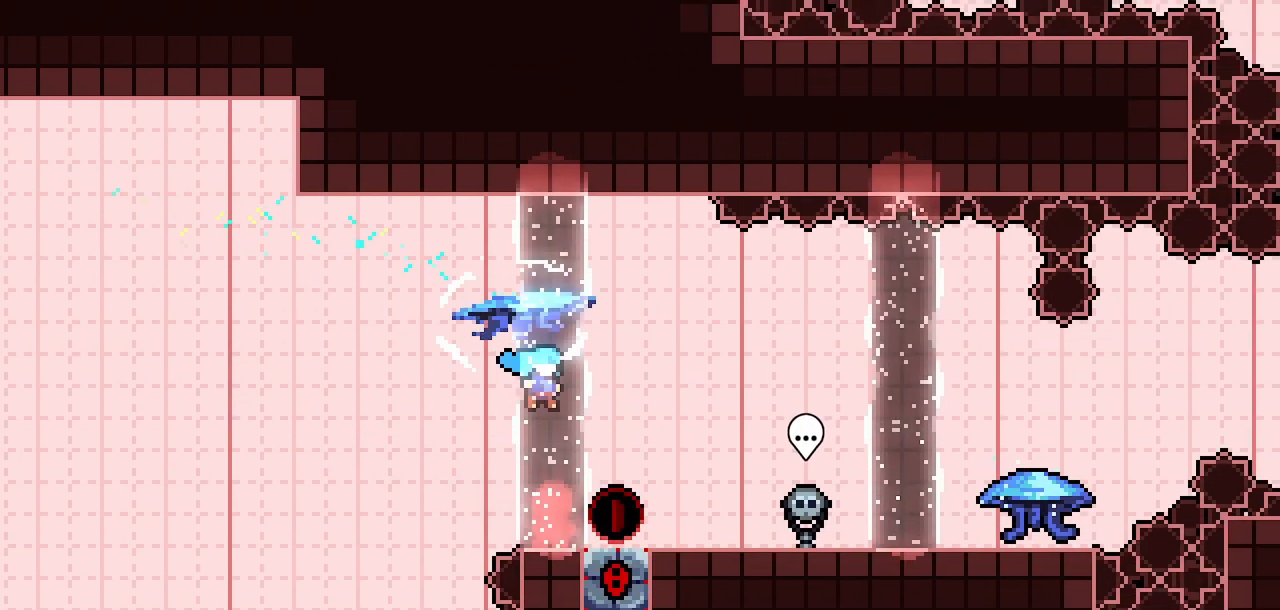
{"keys": ["right"], "events": []}
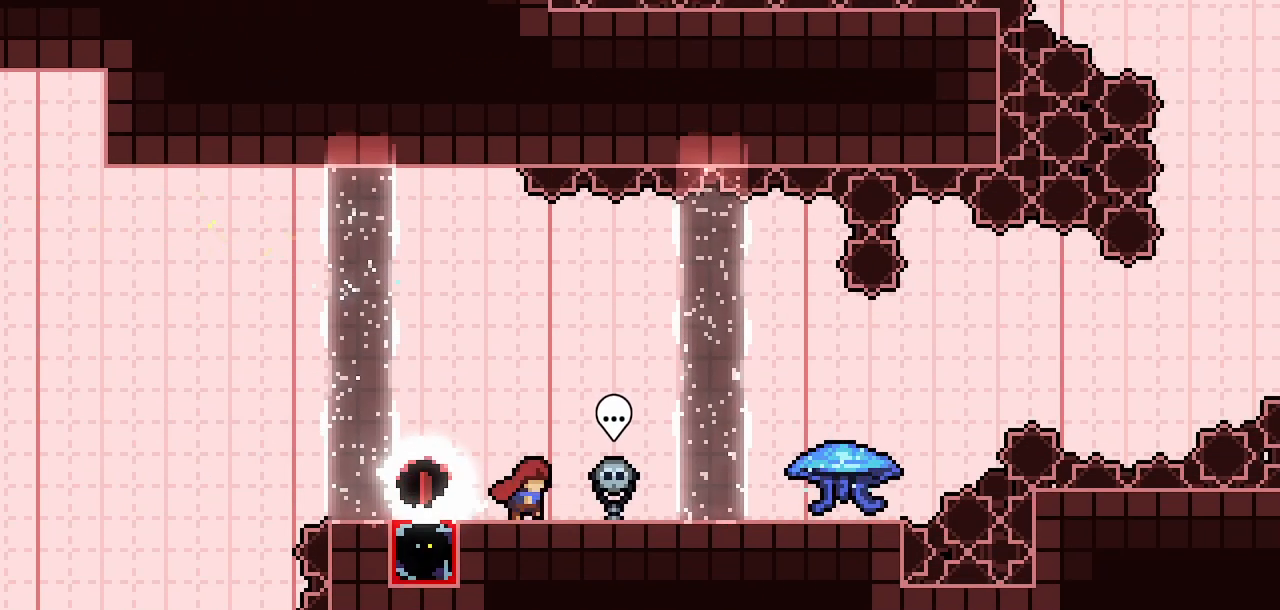
{"keys": ["climb", "right"], "events": [[200, "climb", "down"]]}
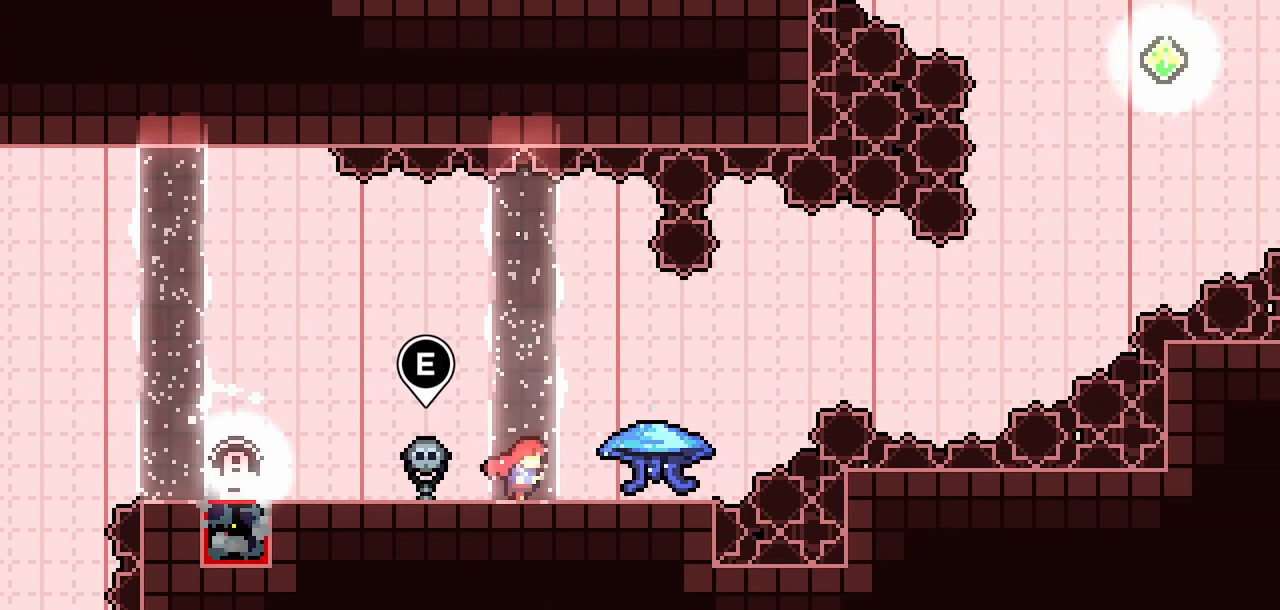
{"keys": ["climb"], "events": [[417, "right", "up"]]}
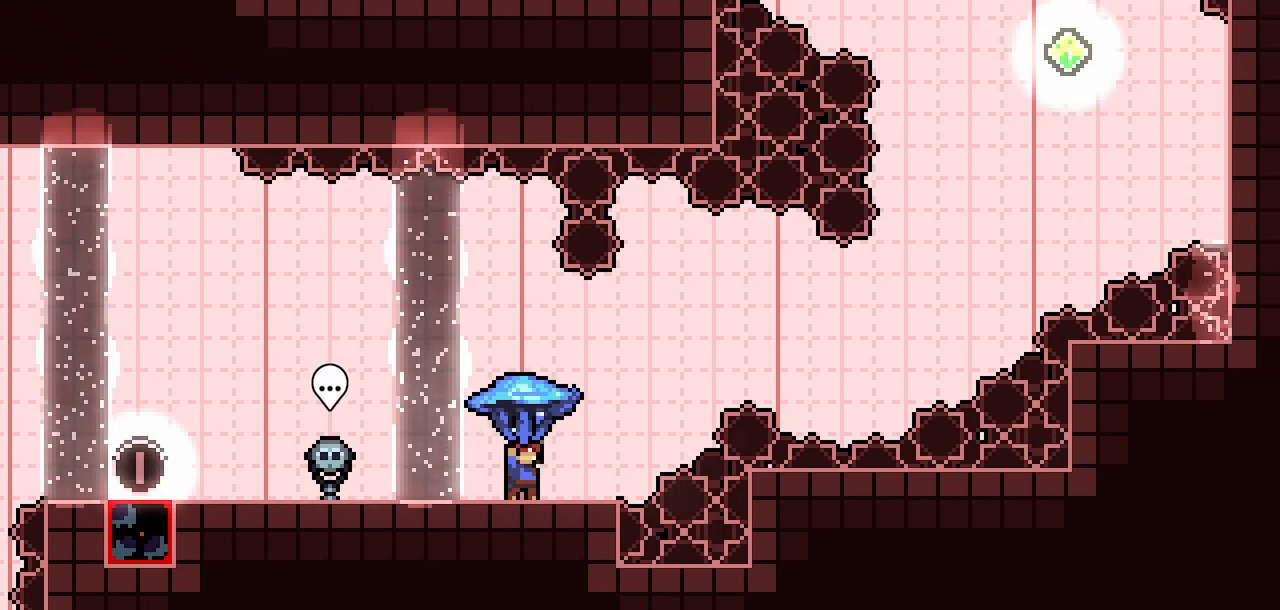
{"keys": ["climb", "jump2", "right", "up"], "events": [[183, "right", "down"], [333, "jump2", "down"], [333, "up", "down"]]}
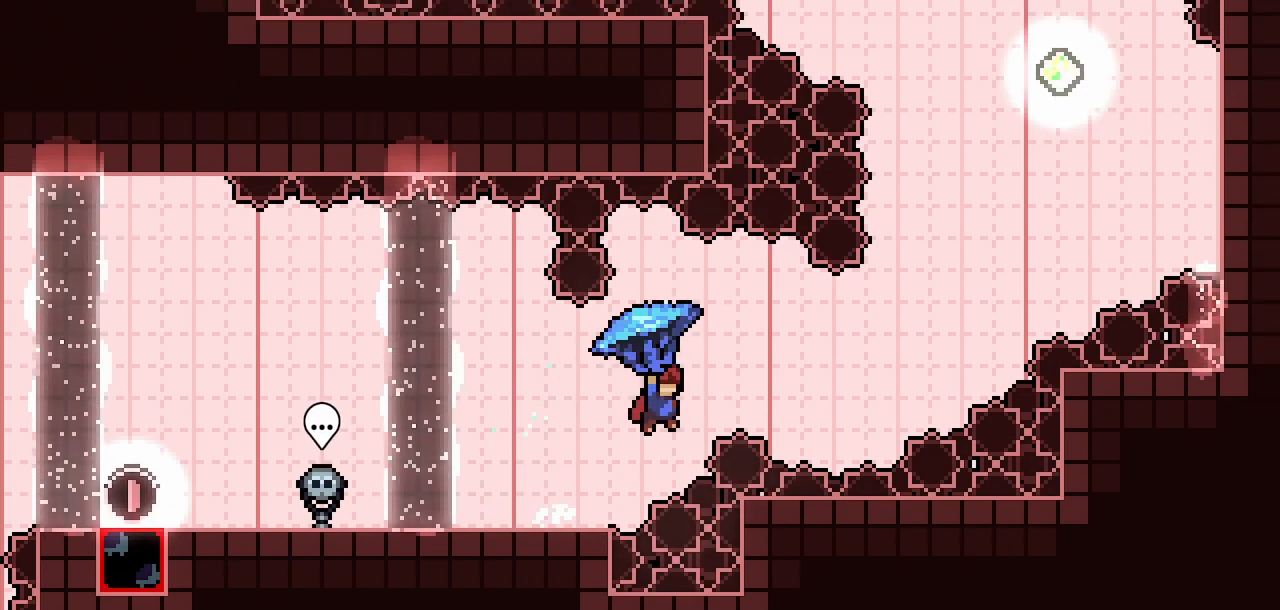
{"keys": ["dash", "right", "up"], "events": [[383, "climb", "up"], [383, "jump2", "up"], [483, "dash", "down"]]}
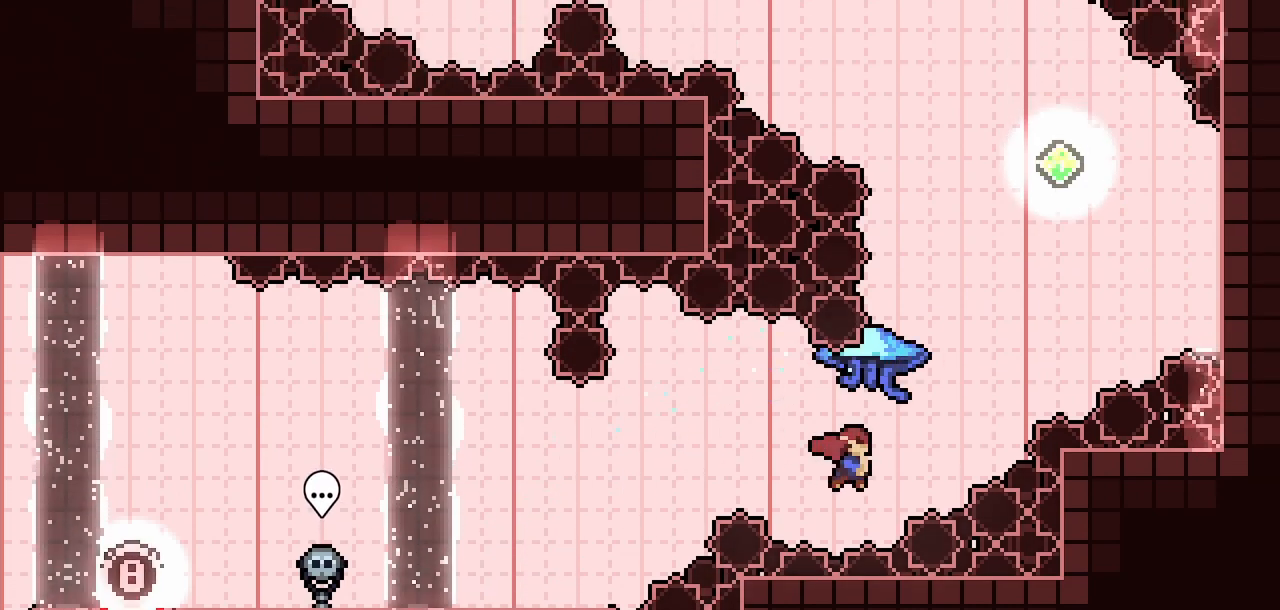
{"keys": ["climb", "jump2", "right", "up"], "events": [[133, "climb", "down"], [217, "dash", "up"], [217, "jump2", "down"]]}
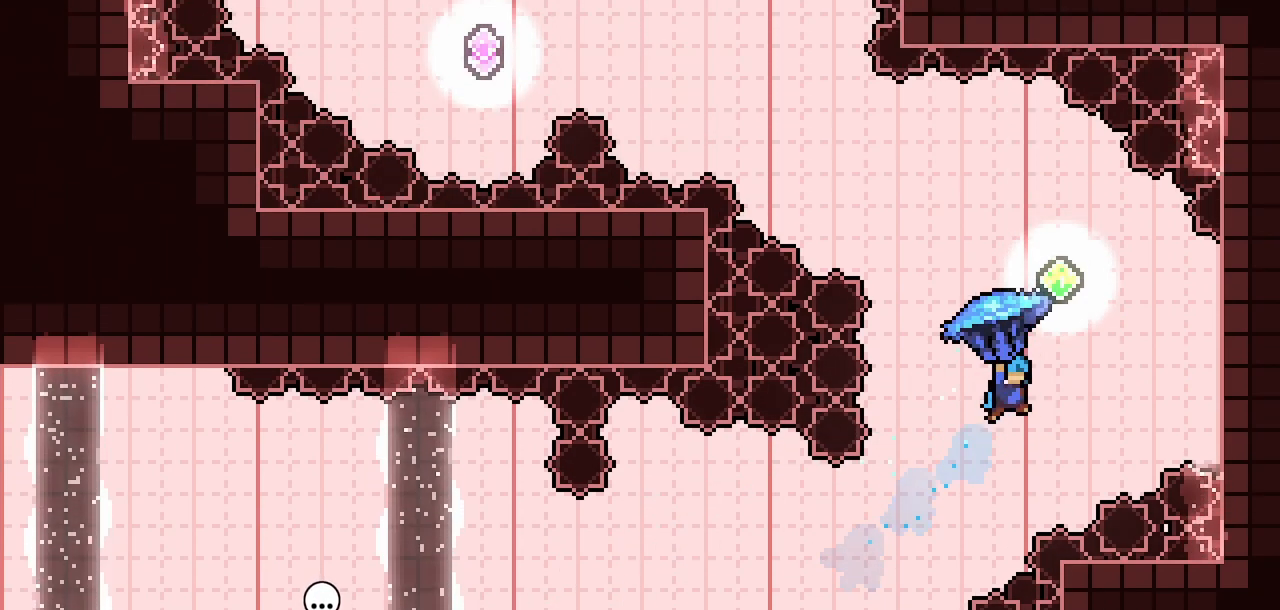
{"keys": ["climb", "right", "up"], "events": [[383, "jump2", "up"]]}
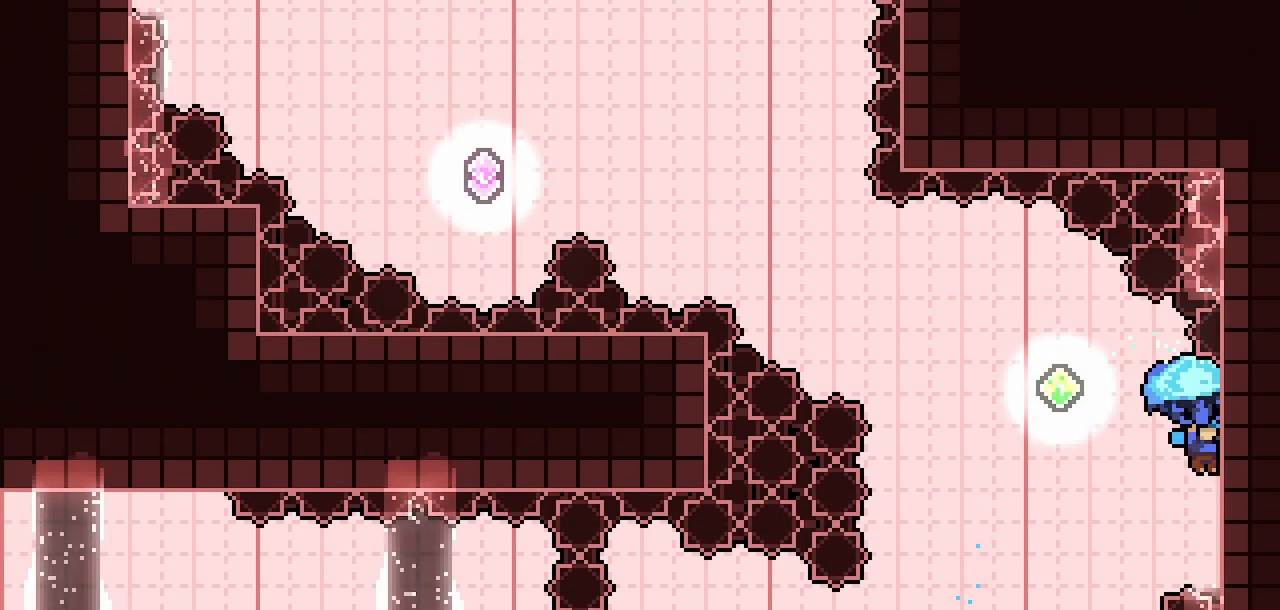
{"keys": ["climb", "jump2", "left", "up"], "events": [[117, "left", "down"], [150, "jump2", "down"], [150, "right", "up"]]}
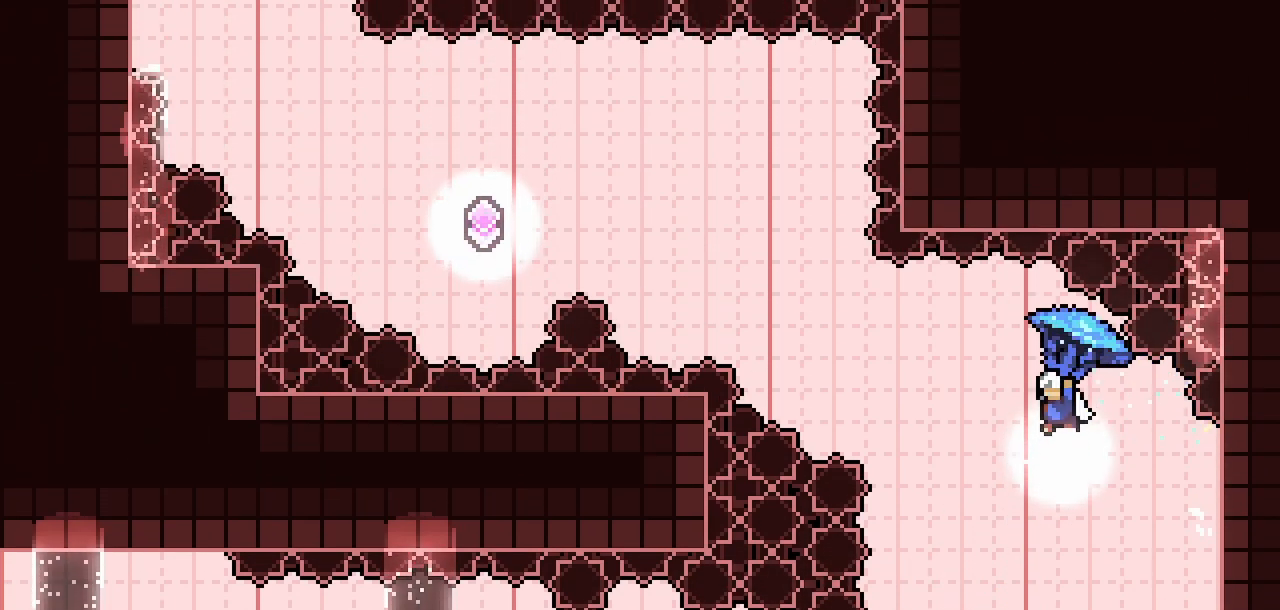
{"keys": ["climb", "dash", "left", "up"], "events": [[367, "climb", "up"], [367, "jump2", "up"], [400, "dash", "down"], [500, "climb", "down"]]}
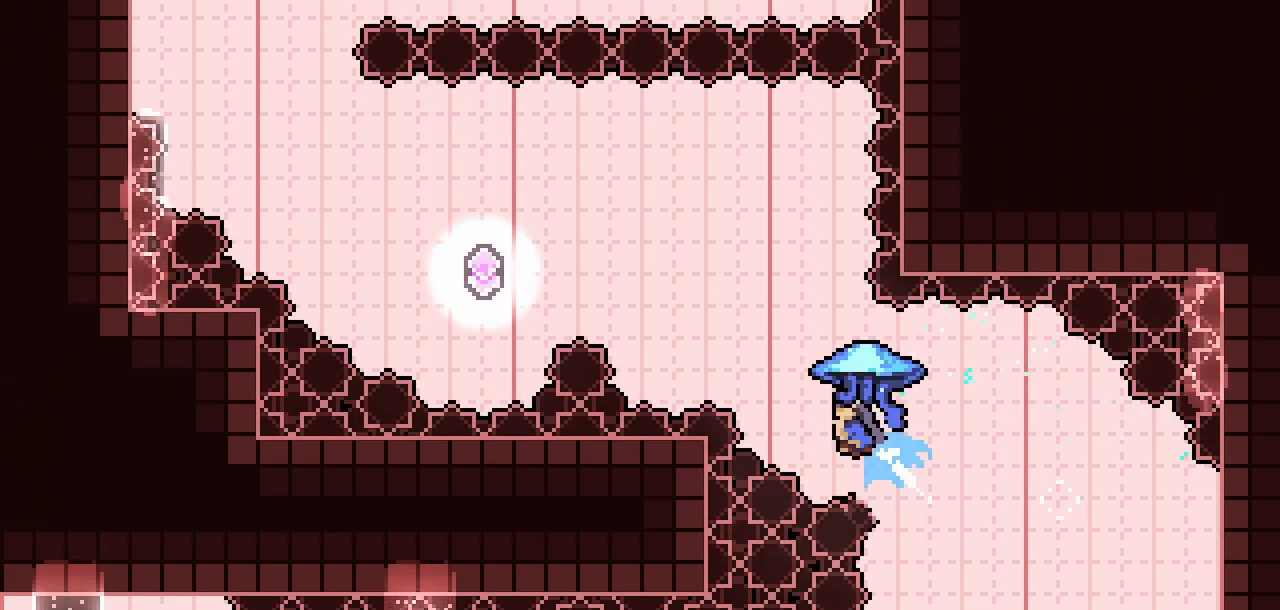
{"keys": ["climb", "jump2", "left", "up"], "events": [[50, "jump2", "down"], [133, "dash", "up"]]}
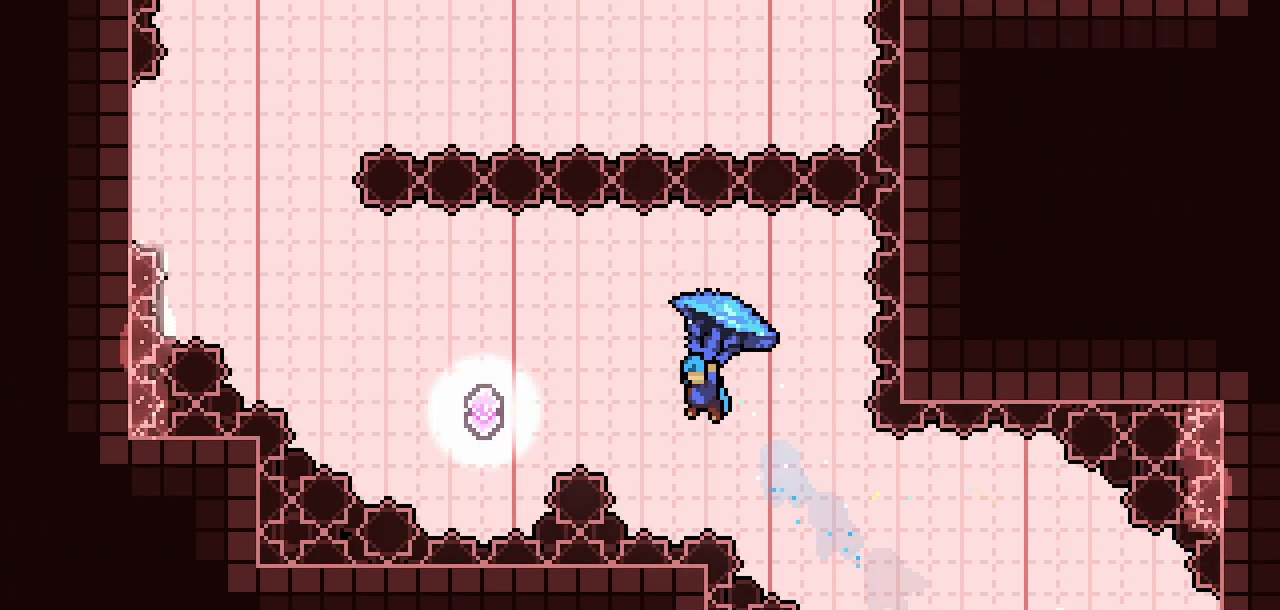
{"keys": ["climb", "up"], "events": [[300, "jump2", "up"], [300, "left", "up"]]}
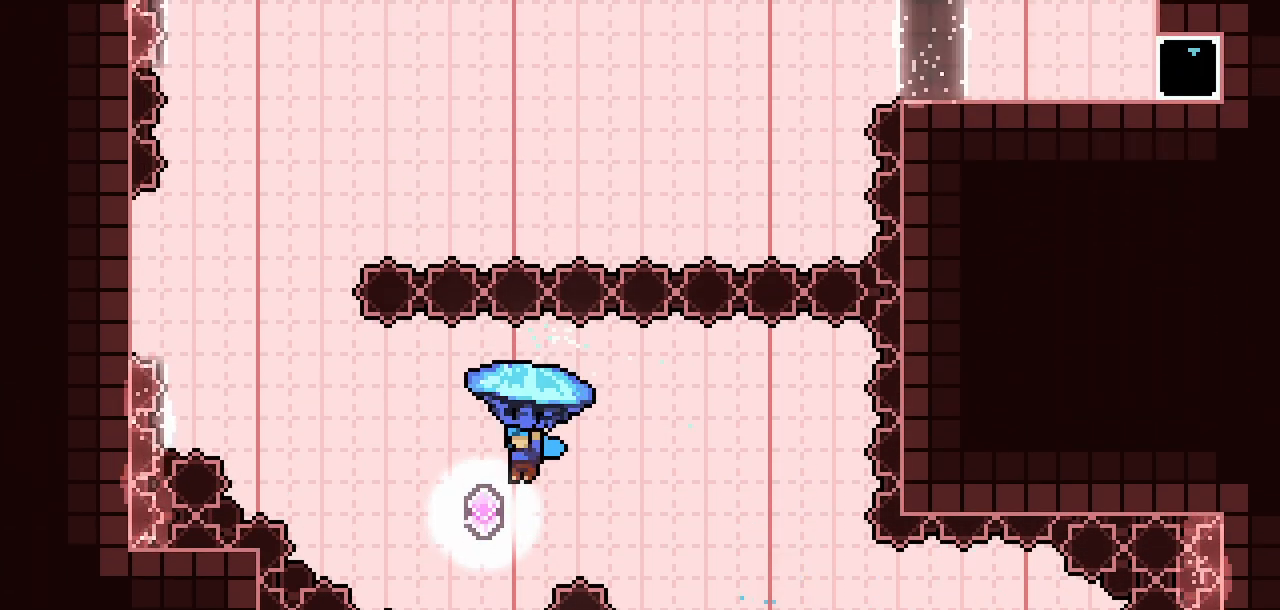
{"keys": ["dash", "left", "up"], "events": [[33, "left", "down"], [367, "climb", "up"], [450, "dash", "down"]]}
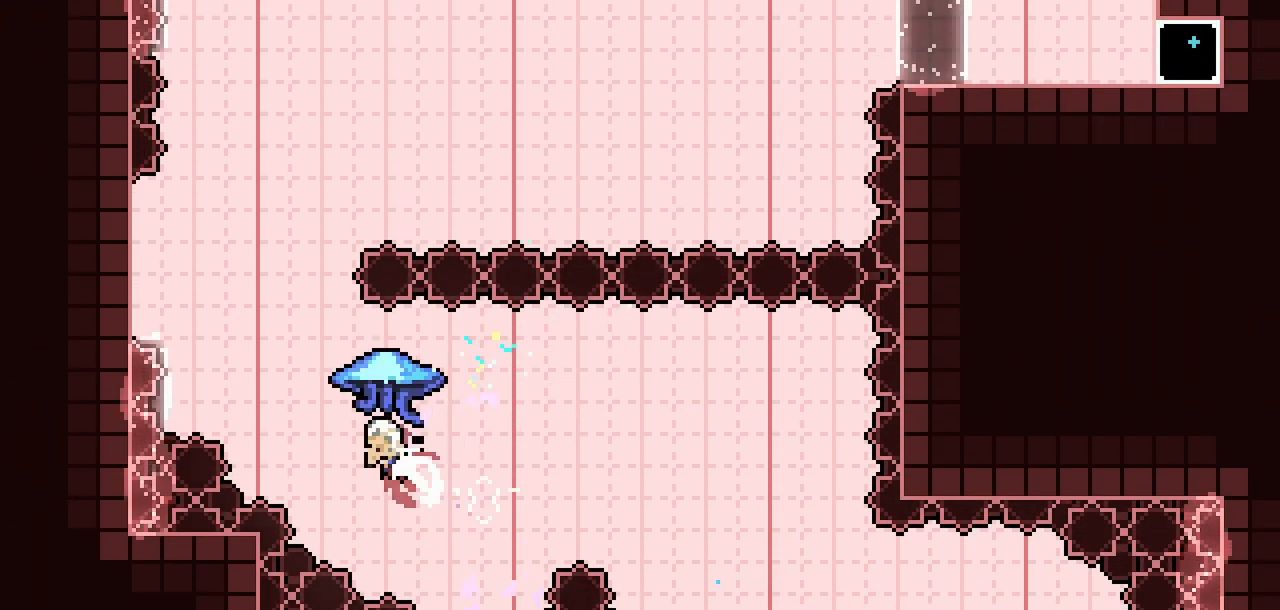
{"keys": ["climb", "jump2", "left", "up"], "events": [[50, "climb", "down"], [133, "dash", "up"], [133, "jump2", "down"]]}
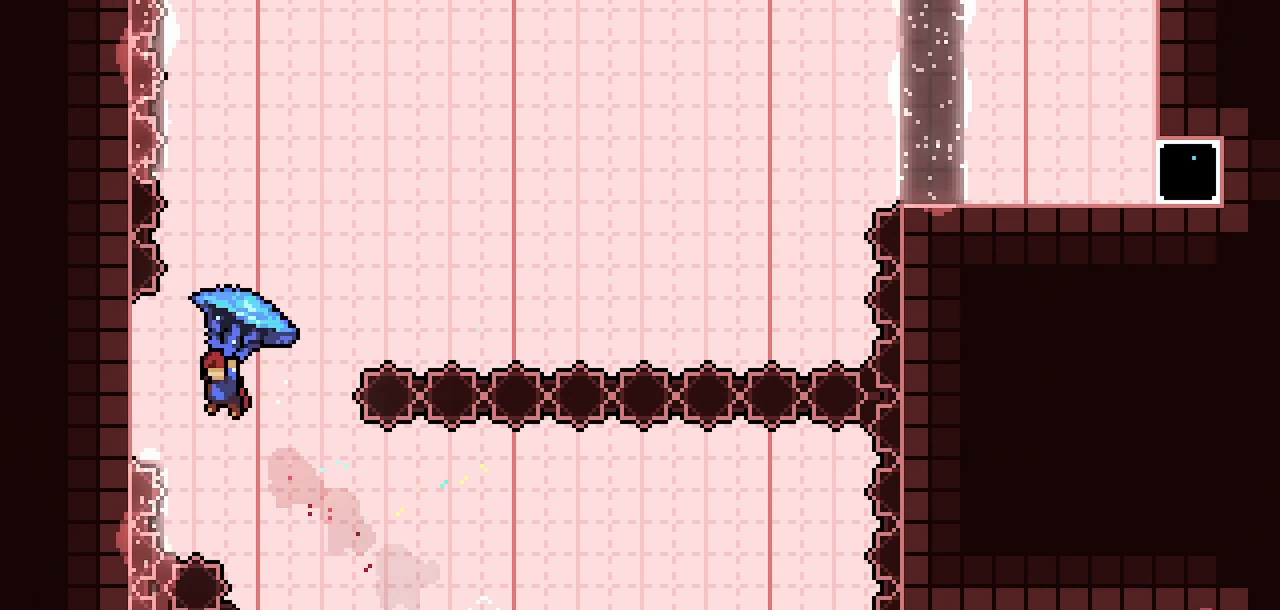
{"keys": ["climb", "jump2", "right", "up"], "events": [[167, "jump2", "up"], [250, "jump2", "down"], [250, "left", "up"], [250, "right", "down"]]}
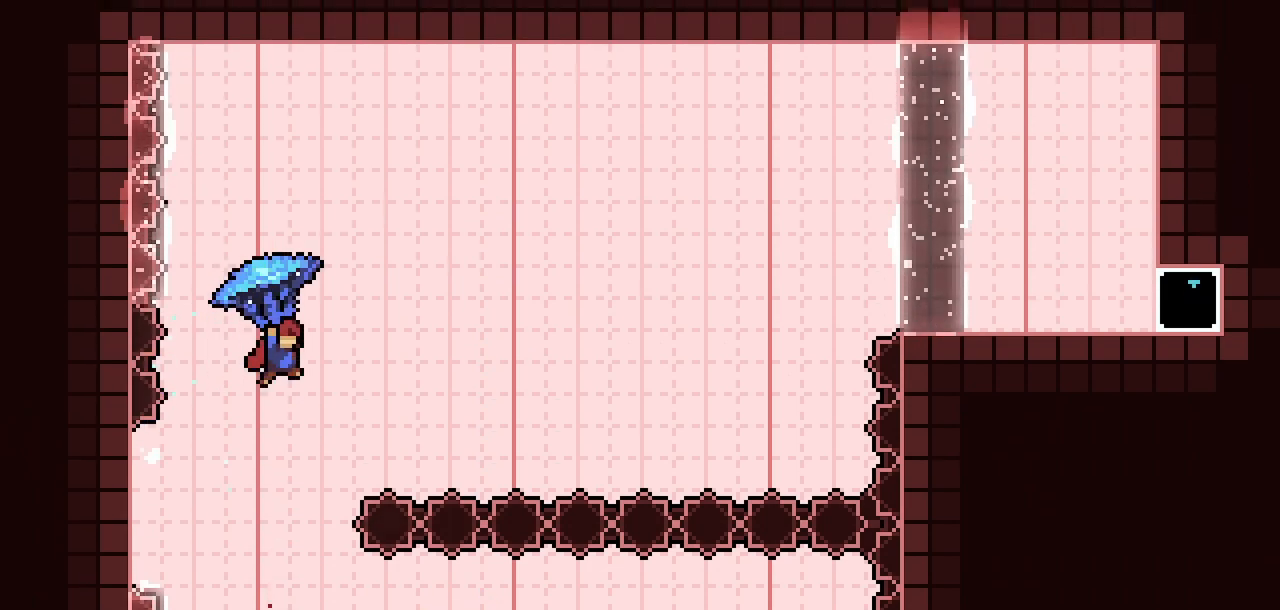
{"keys": ["climb", "jump2", "right", "up"], "events": []}
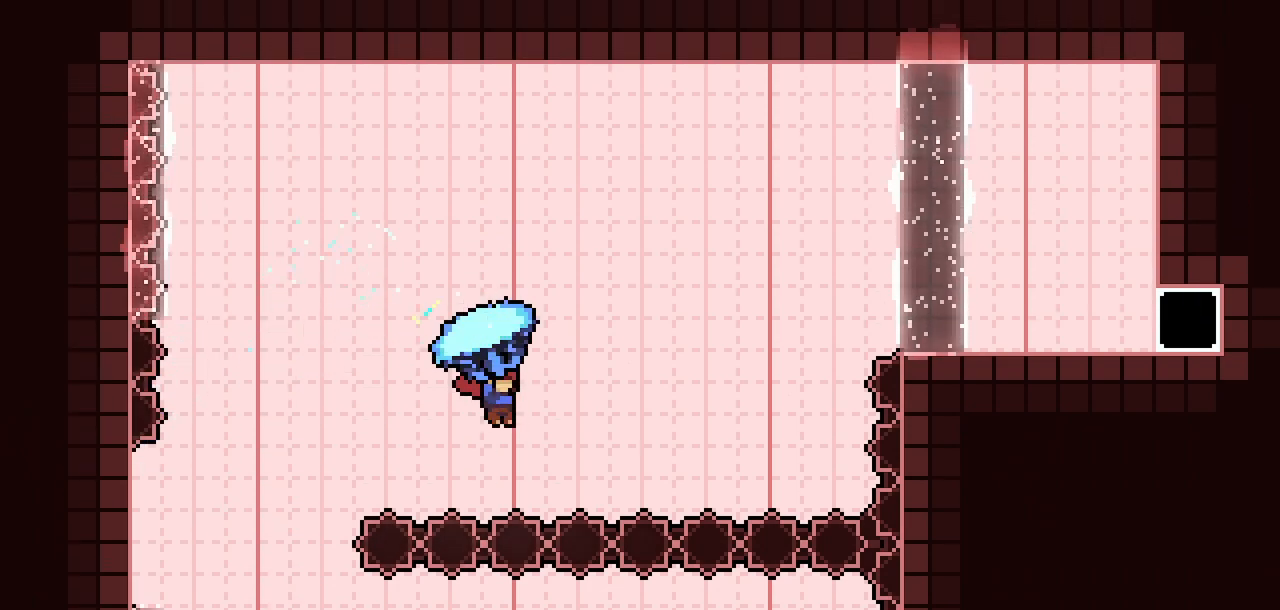
{"keys": ["climb", "jump2", "right", "up"], "events": [[50, "climb", "up"], [50, "jump2", "up"], [133, "dash", "down"], [283, "climb", "down"], [333, "jump2", "down"], [383, "dash", "up"]]}
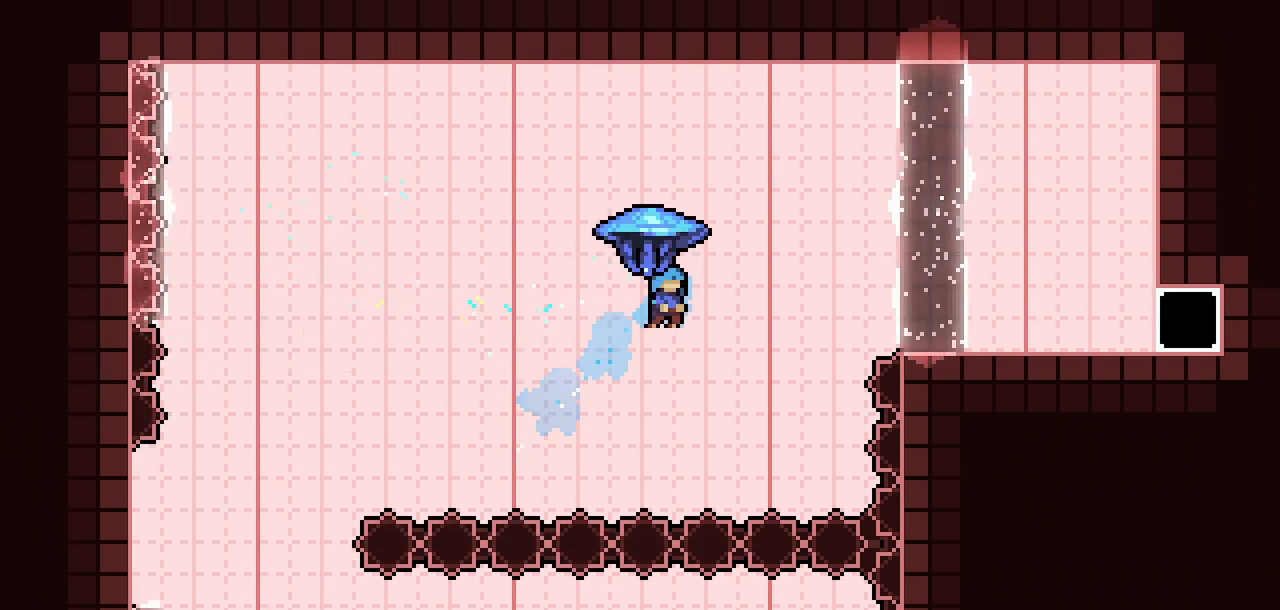
{"keys": ["climb", "jump2", "right", "up"], "events": []}
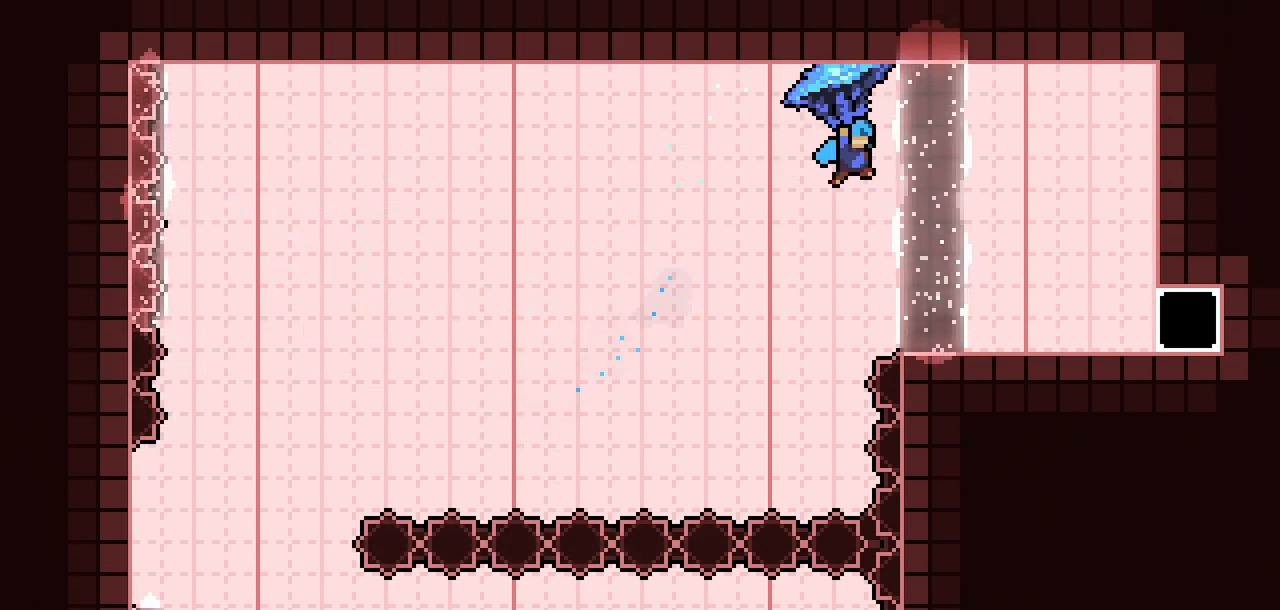
{"keys": ["right"], "events": [[267, "climb", "up"], [267, "jump2", "up"], [317, "up", "up"]]}
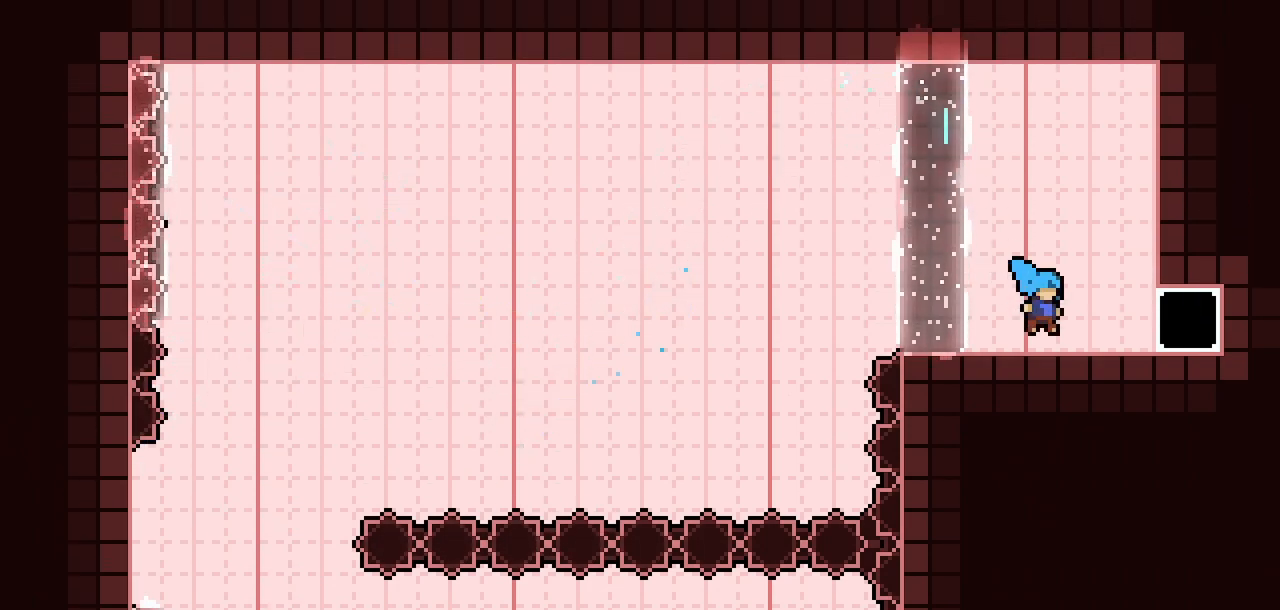
{"keys": [], "events": [[100, "dash", "down"], [233, "dash", "up"], [333, "right", "up"]]}
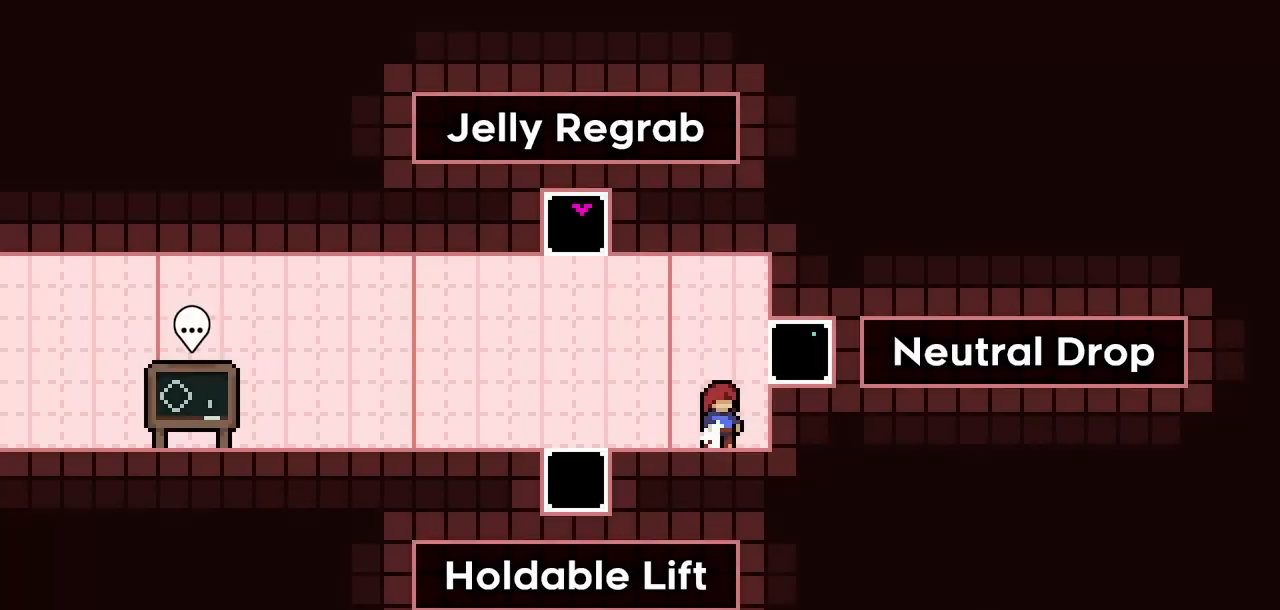
{"keys": [], "events": []}
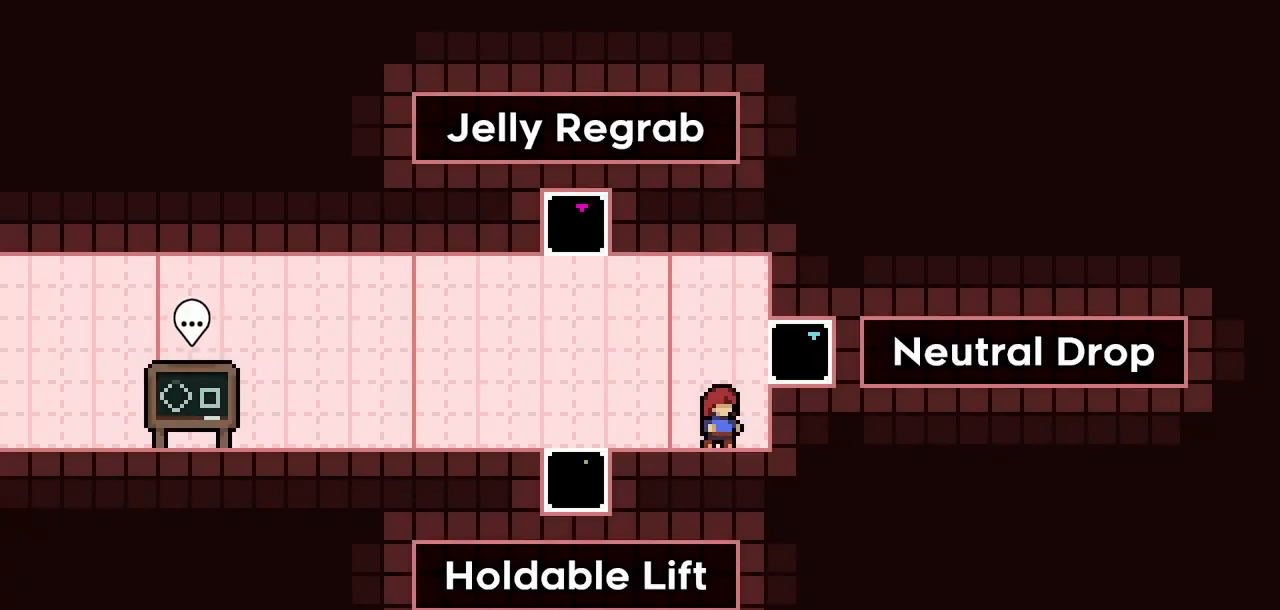
{"keys": ["dash", "down"], "events": [[83, "left", "down"], [317, "jump2", "down"], [450, "jump2", "up"], [500, "dash", "down"], [500, "down", "down"], [500, "left", "up"]]}
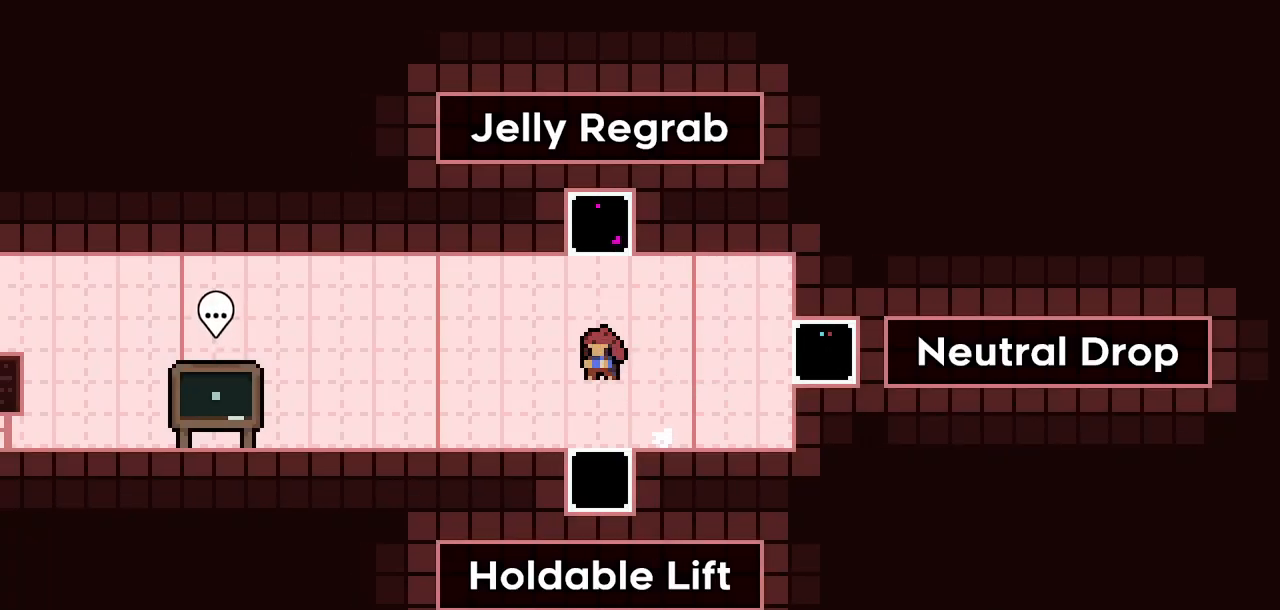
{"keys": [], "events": [[150, "dash", "up"], [233, "down", "up"]]}
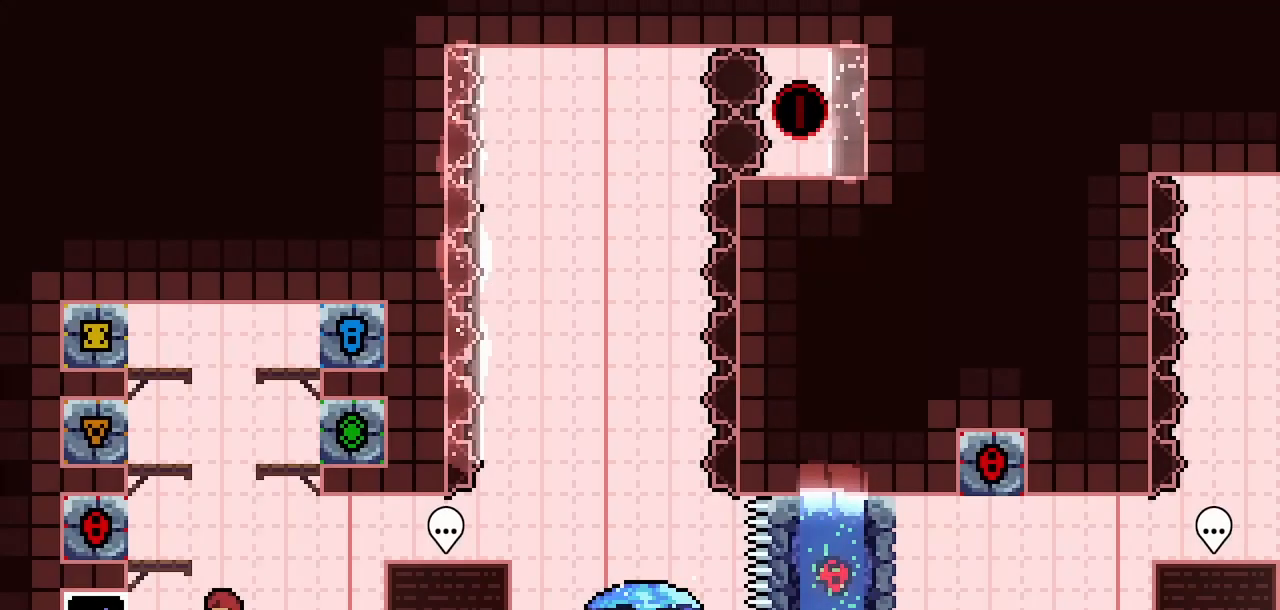
{"keys": ["right"], "events": [[67, "right", "down"]]}
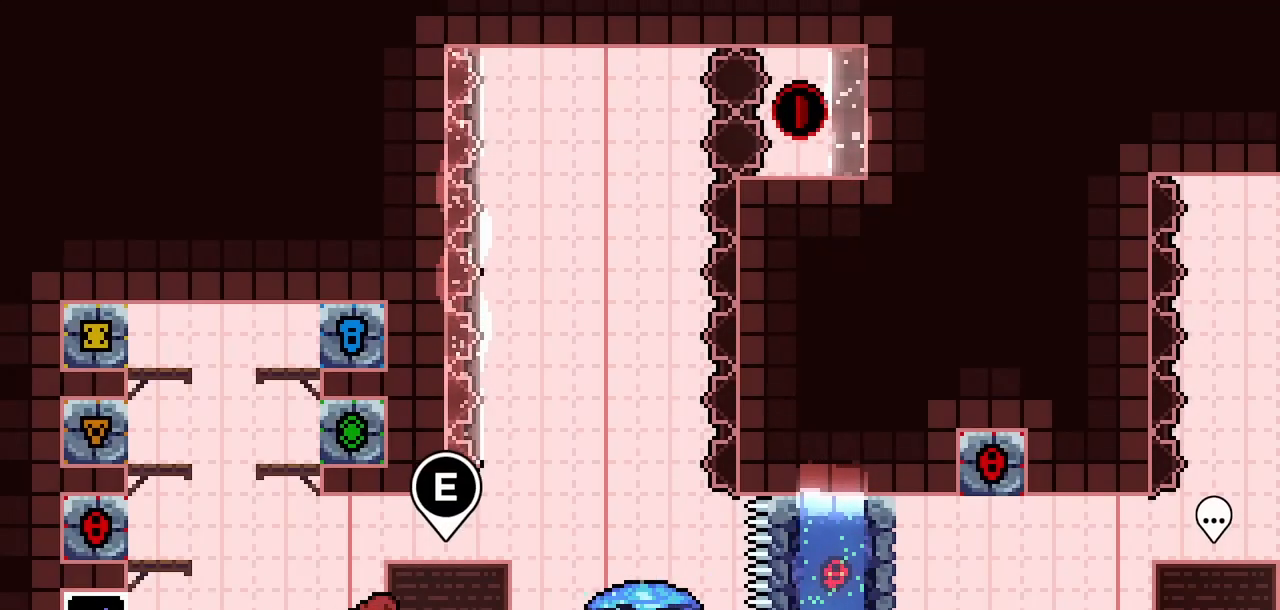
{"keys": ["climb", "right"], "events": [[417, "climb", "down"]]}
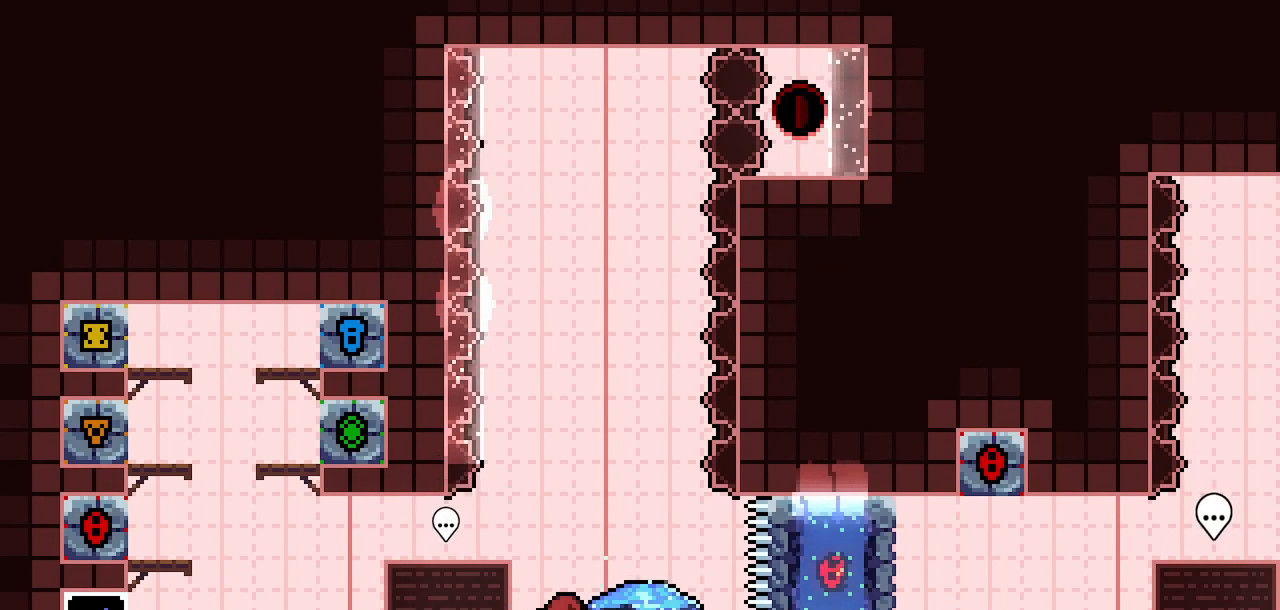
{"keys": ["climb"], "events": [[383, "right", "up"]]}